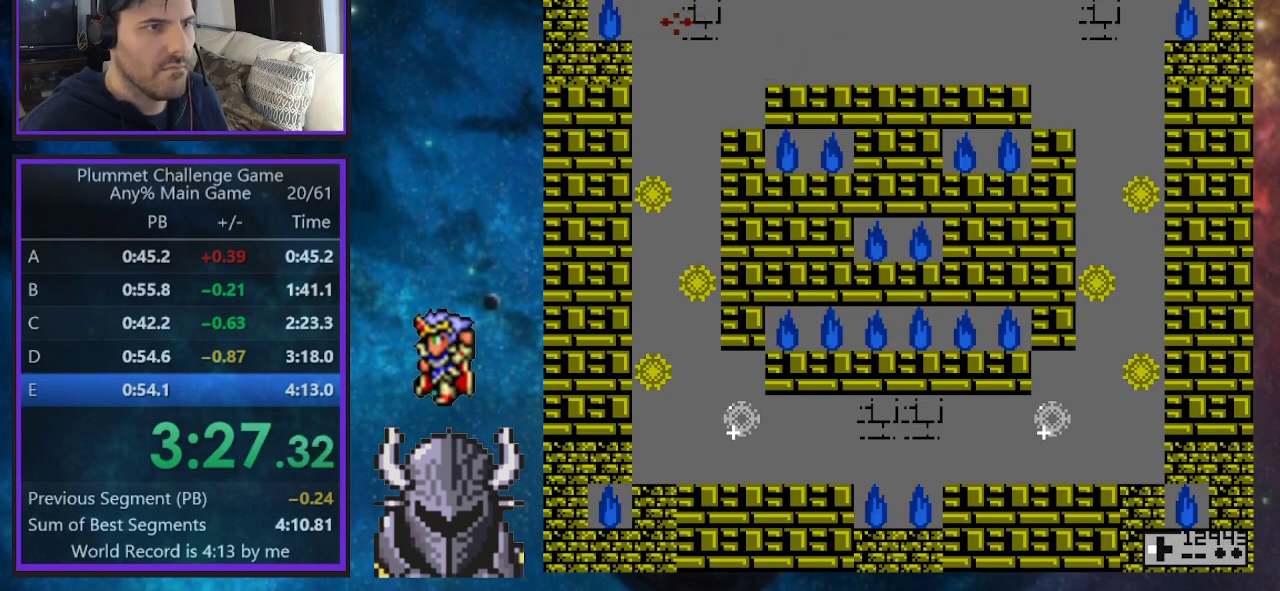
Gameplay with a controller (Xbox layout); each line is a JSON object with the inputs held at the frame after it. "events" lists button and stick changes between this image and that frame as [ms after this image, input, new state], when the widget could be followed in between. Not read: L3 R3 left_stick right_stick.
{"buttons": ["DPAD_LEFT"], "events": []}
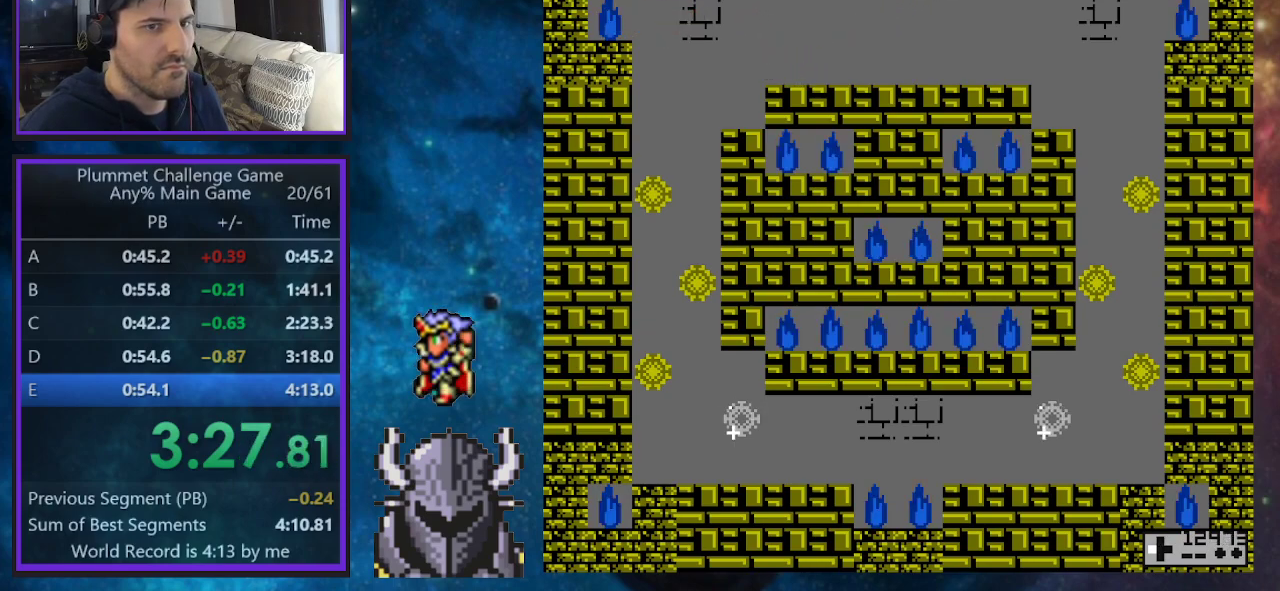
{"buttons": ["DPAD_LEFT"], "events": []}
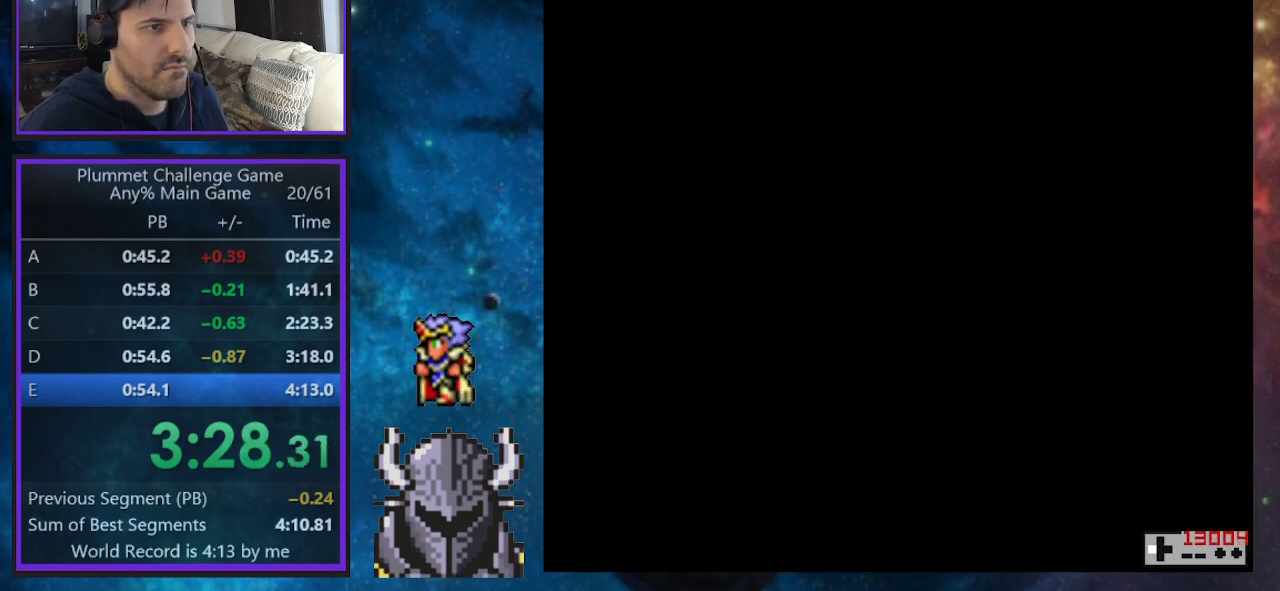
{"buttons": ["B", "DPAD_UP", "DPAD_LEFT"], "events": [[200, "DPAD_UP", "down"], [233, "B", "down"]]}
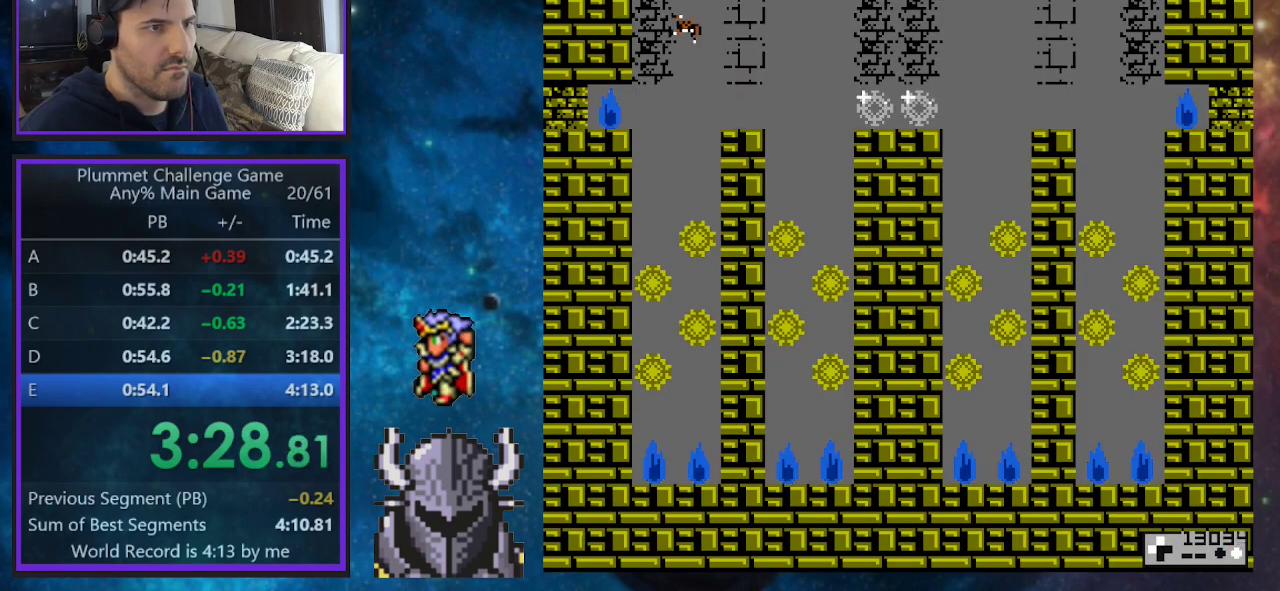
{"buttons": ["DPAD_UP", "DPAD_LEFT"], "events": [[33, "DPAD_UP", "up"], [117, "DPAD_UP", "down"], [233, "B", "up"]]}
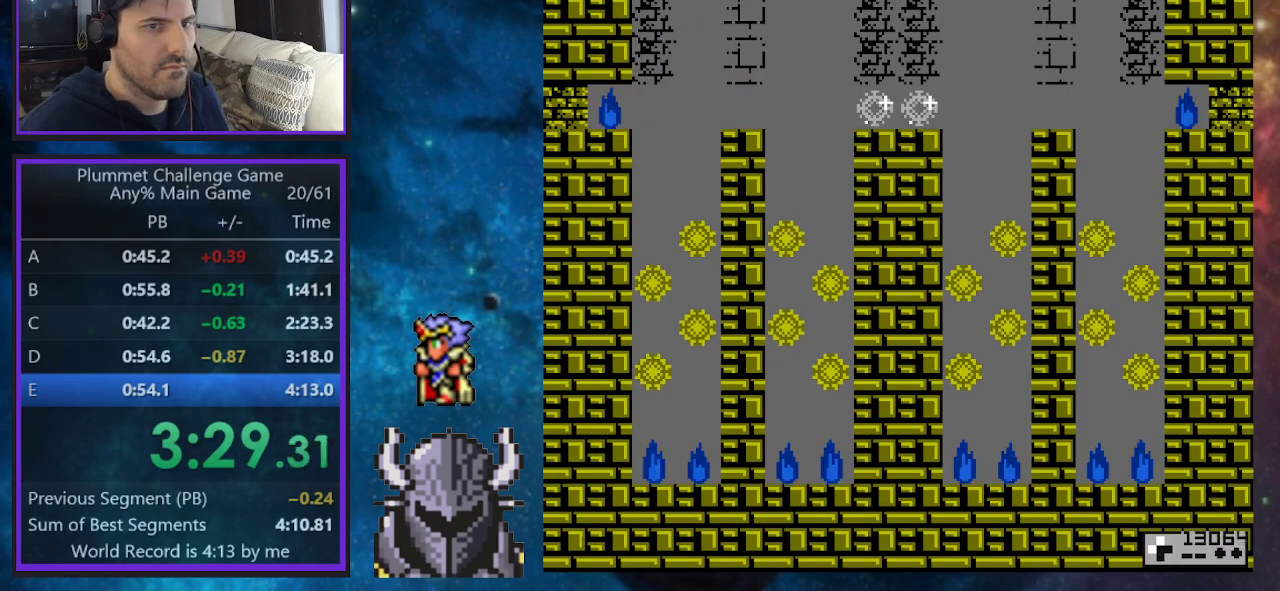
{"buttons": [], "events": [[367, "DPAD_UP", "up"], [450, "DPAD_LEFT", "up"]]}
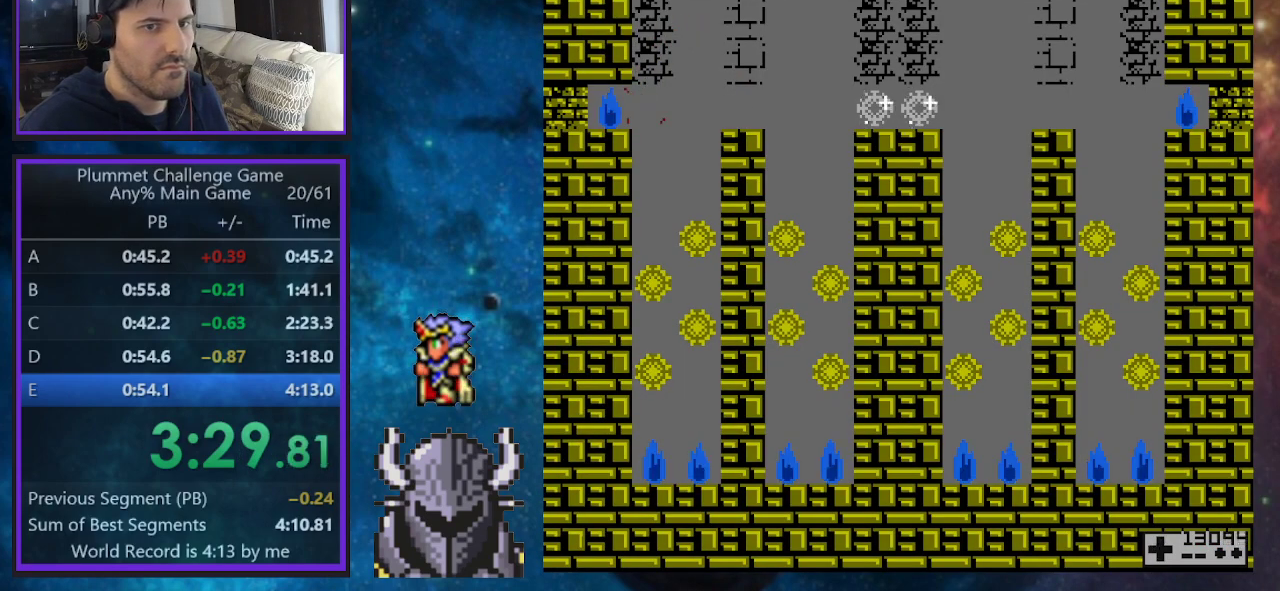
{"buttons": ["DPAD_RIGHT"], "events": [[17, "DPAD_RIGHT", "down"]]}
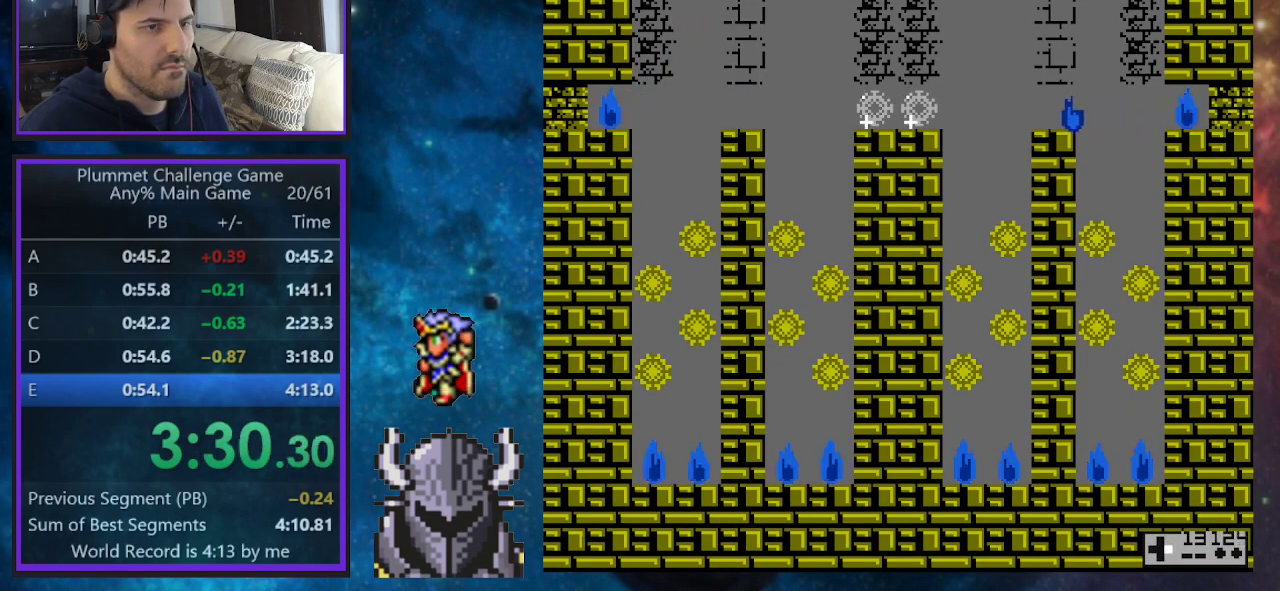
{"buttons": ["B", "DPAD_RIGHT"], "events": [[450, "B", "down"]]}
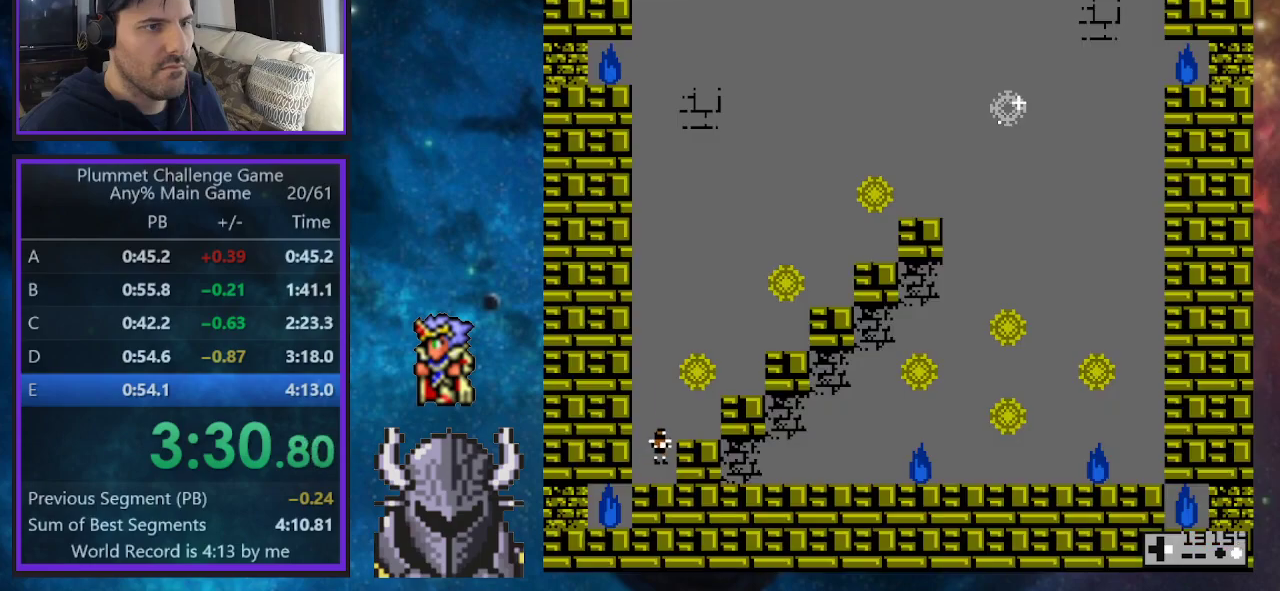
{"buttons": ["B", "DPAD_RIGHT"], "events": [[117, "B", "up"], [417, "B", "down"]]}
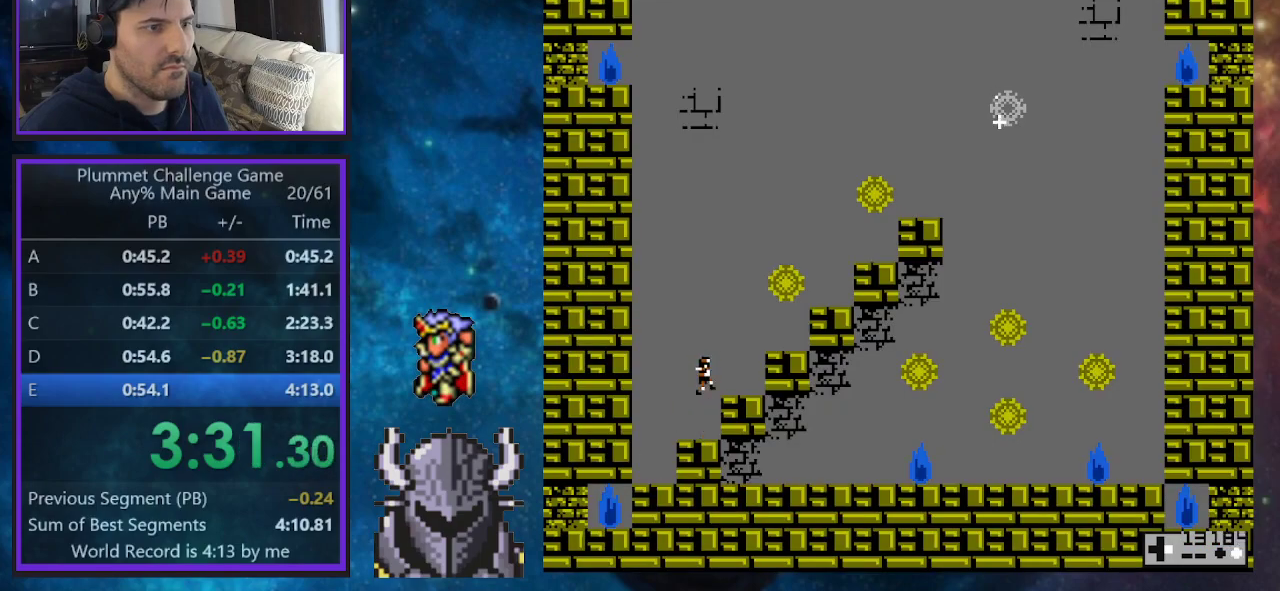
{"buttons": ["DPAD_RIGHT"], "events": [[50, "B", "up"], [300, "B", "down"], [417, "B", "up"]]}
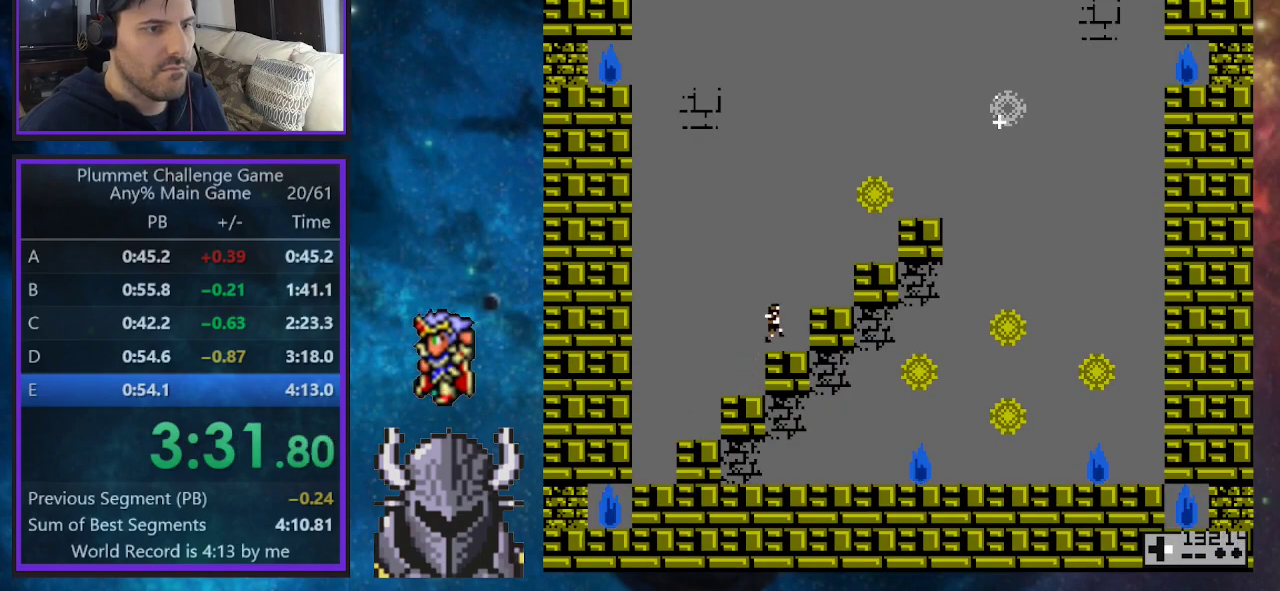
{"buttons": ["DPAD_RIGHT"], "events": [[183, "B", "down"], [317, "B", "up"]]}
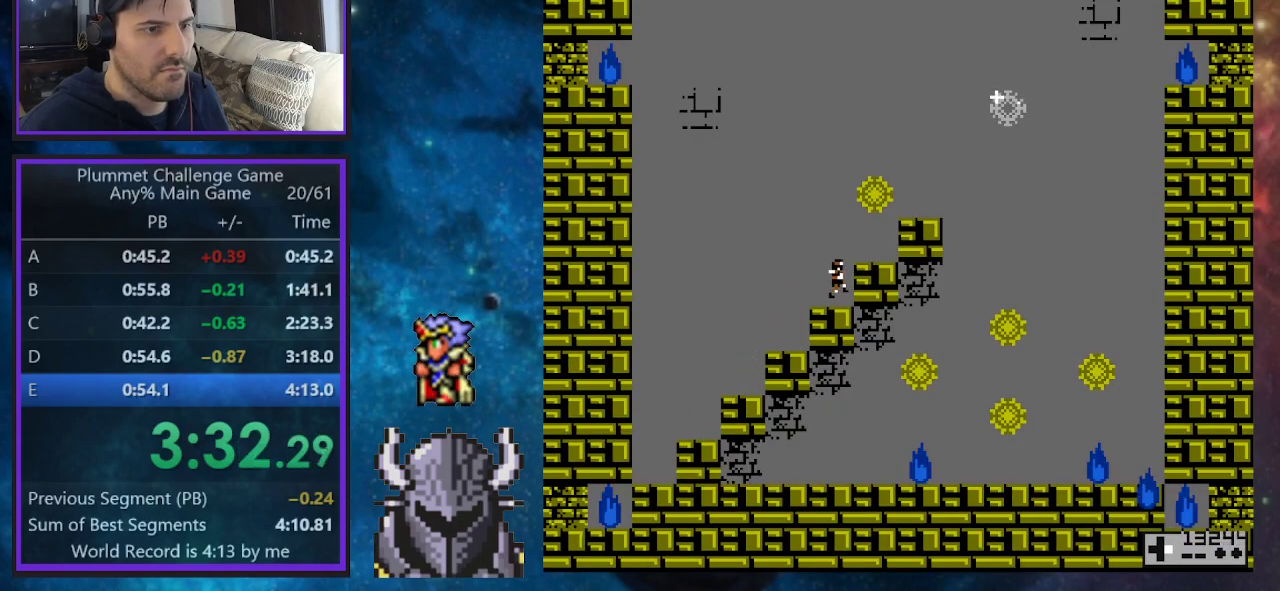
{"buttons": ["DPAD_RIGHT"], "events": []}
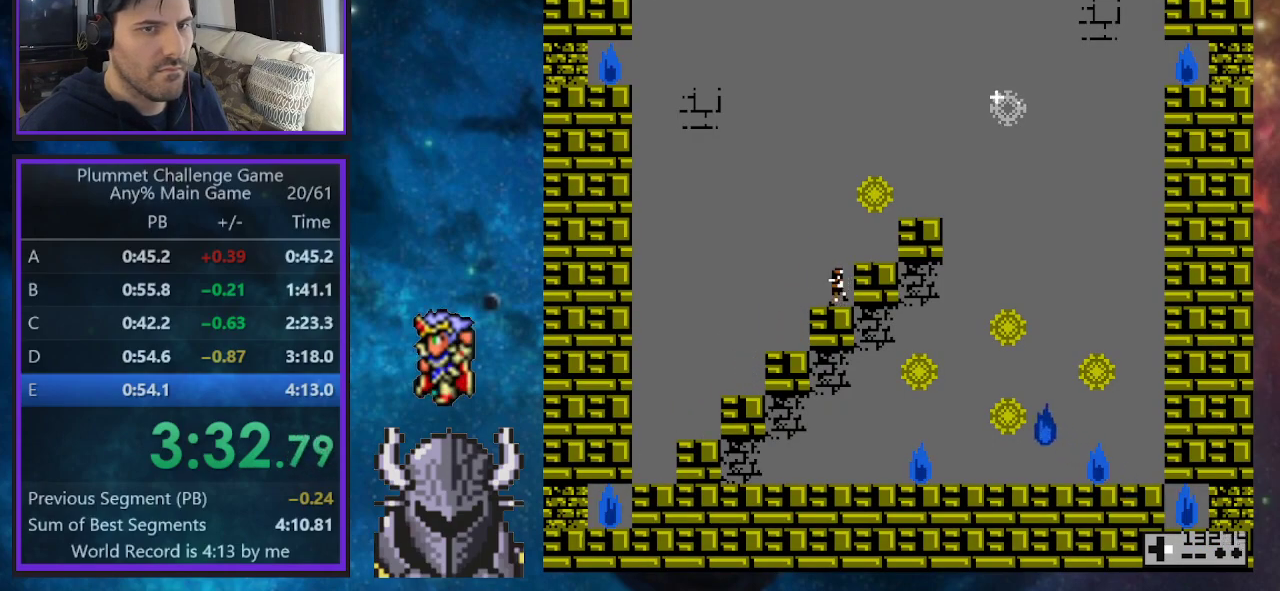
{"buttons": ["DPAD_RIGHT"], "events": []}
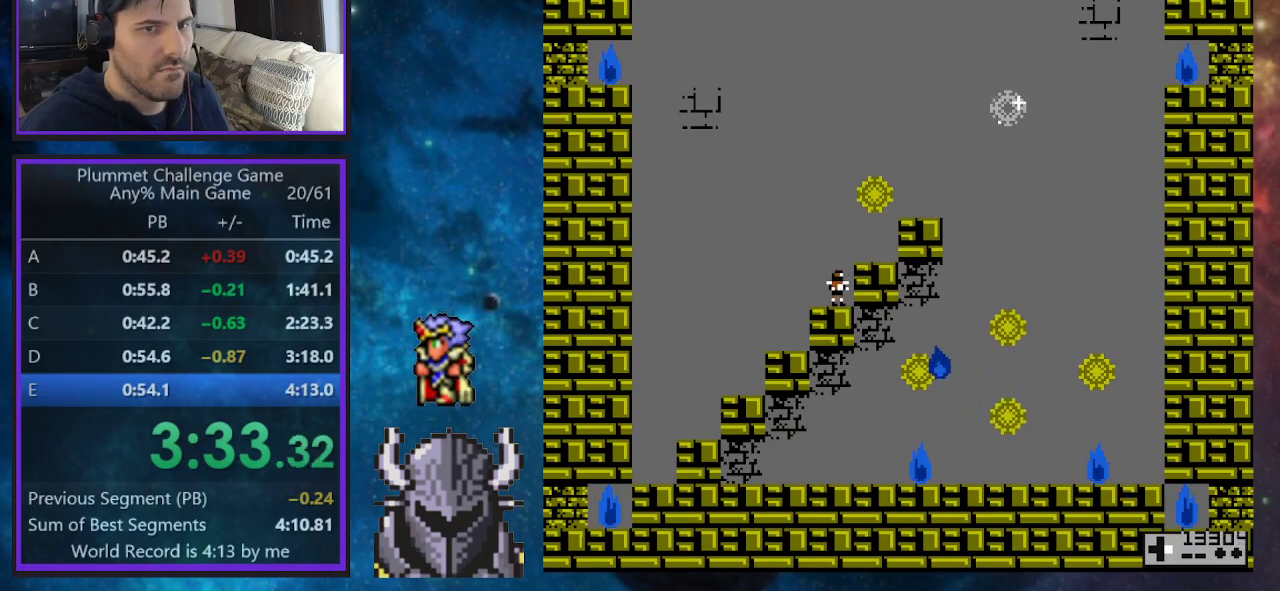
{"buttons": ["DPAD_RIGHT"], "events": []}
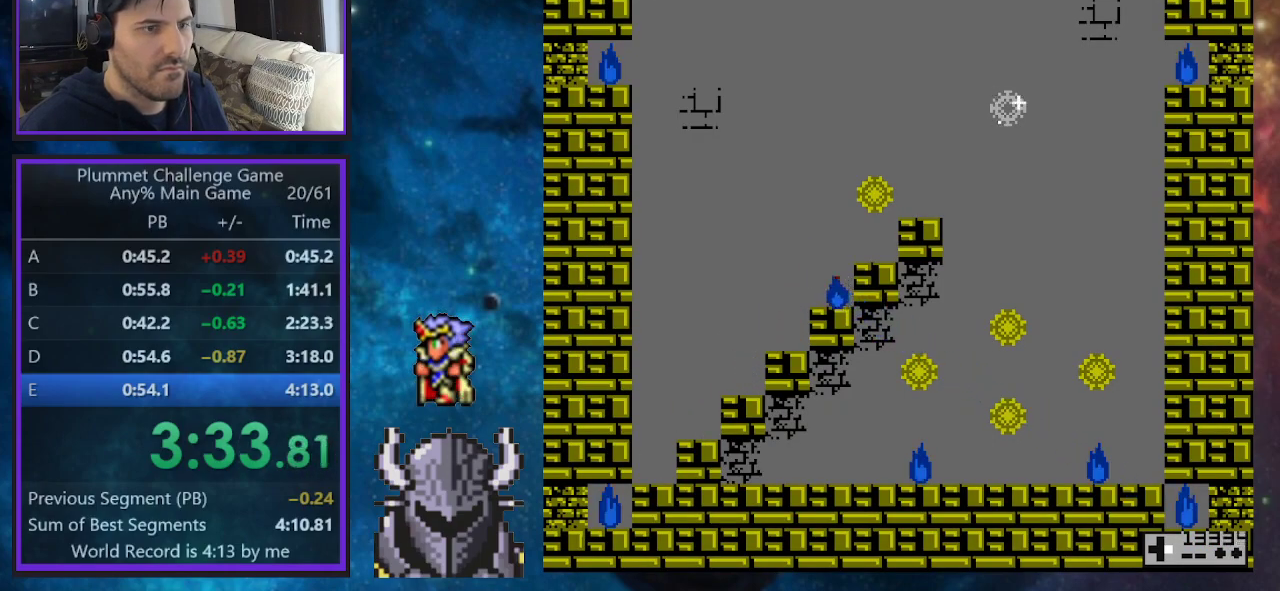
{"buttons": ["DPAD_LEFT"], "events": [[233, "DPAD_RIGHT", "up"], [283, "DPAD_LEFT", "down"]]}
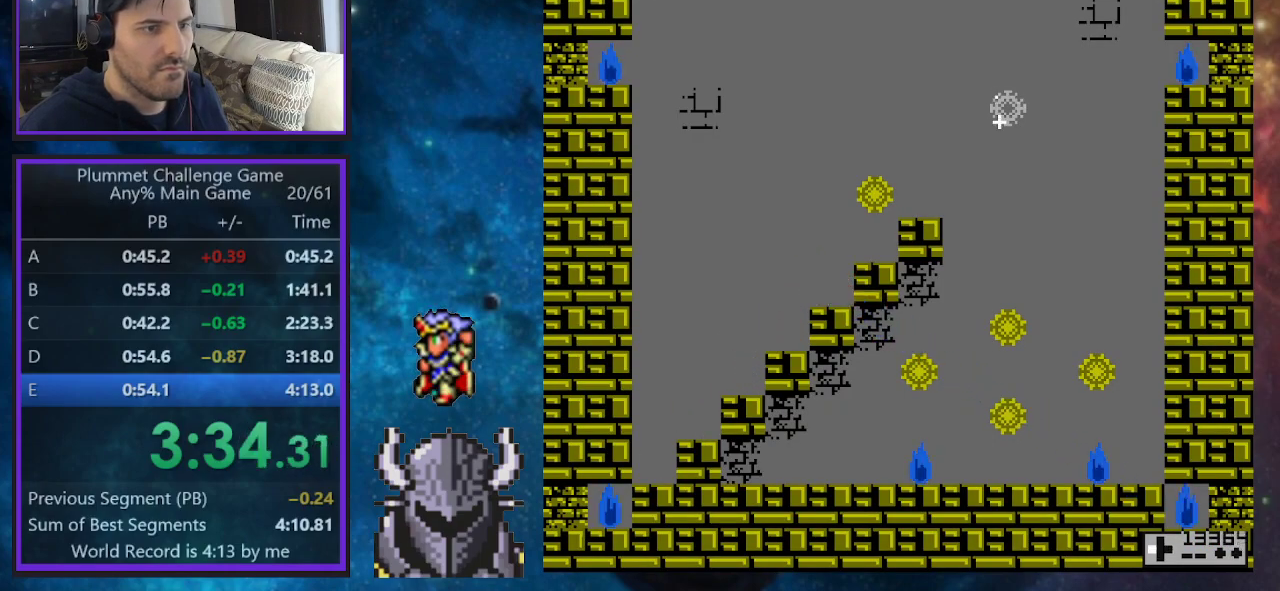
{"buttons": ["DPAD_LEFT"], "events": []}
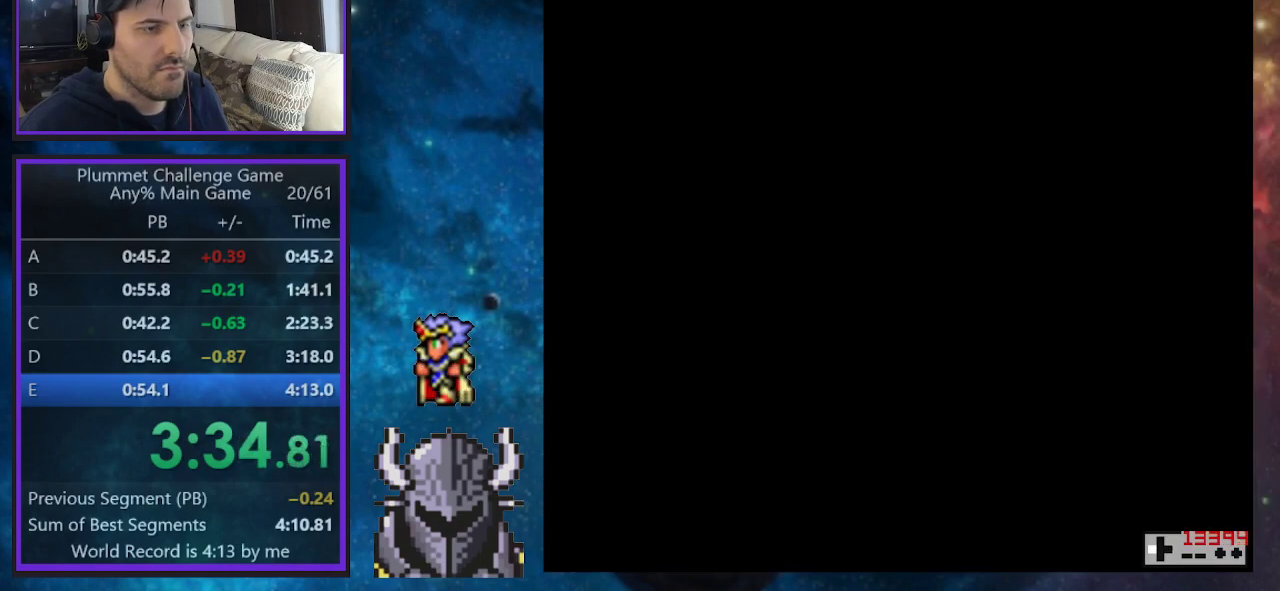
{"buttons": ["DPAD_LEFT"], "events": []}
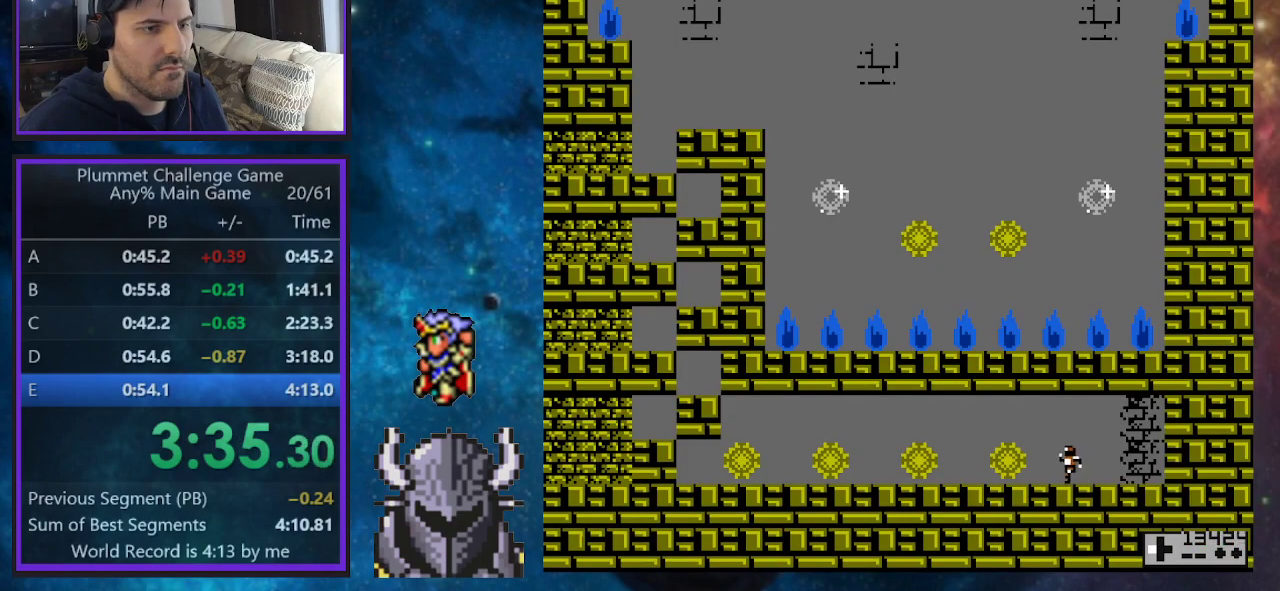
{"buttons": ["DPAD_LEFT"], "events": []}
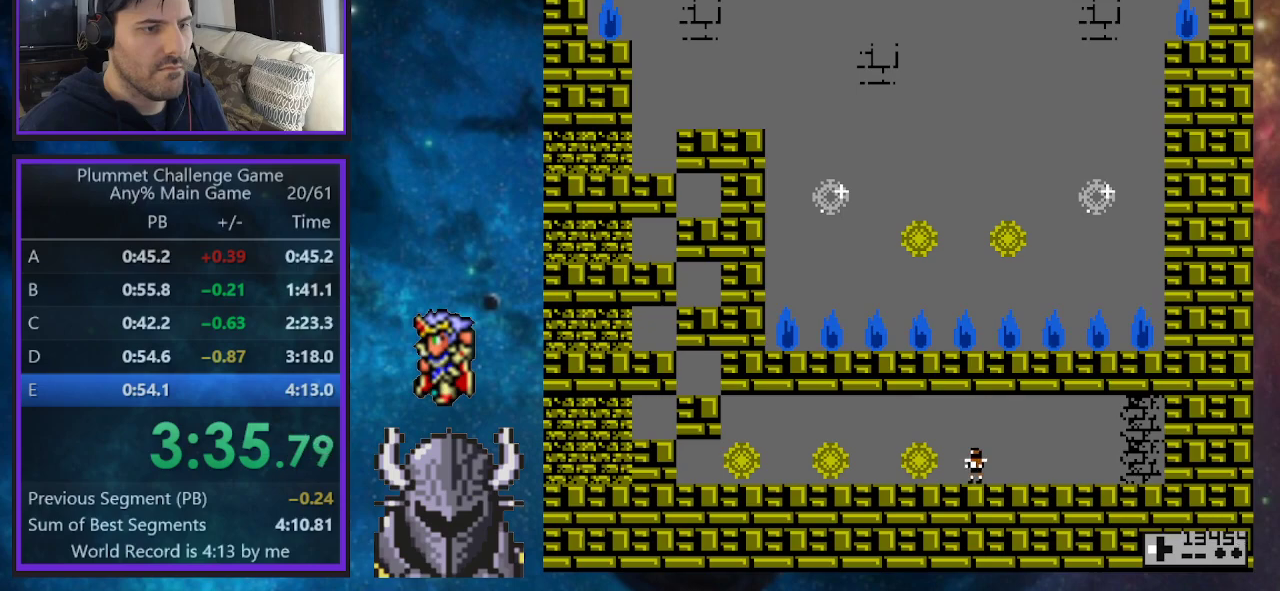
{"buttons": ["DPAD_LEFT"], "events": []}
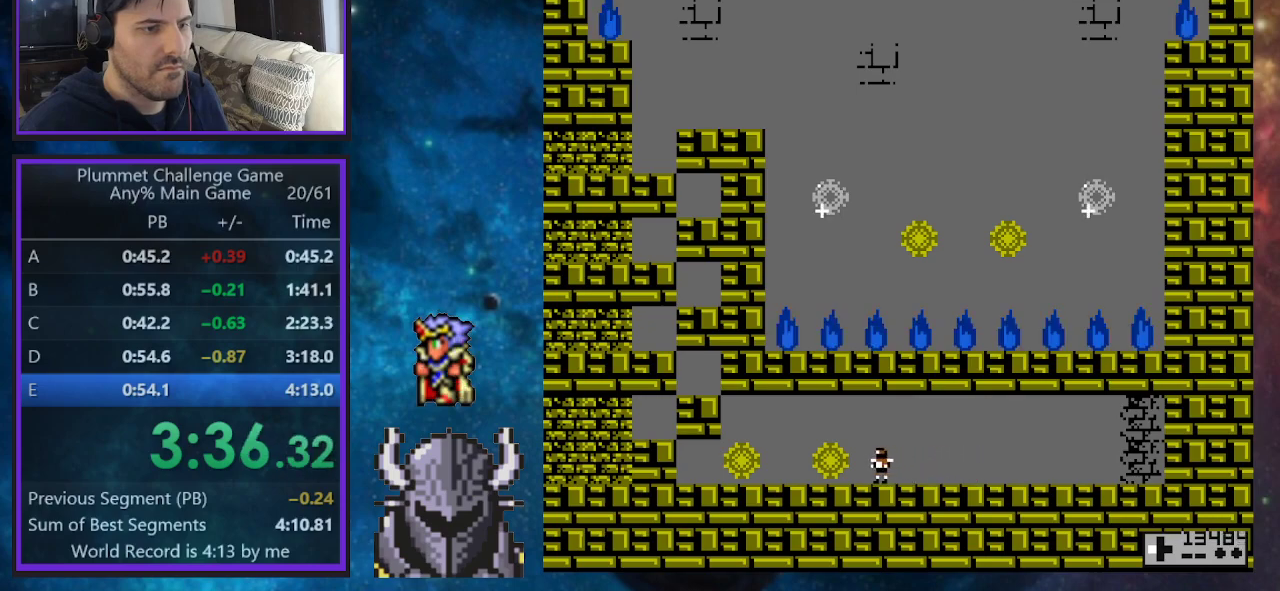
{"buttons": ["DPAD_LEFT"], "events": []}
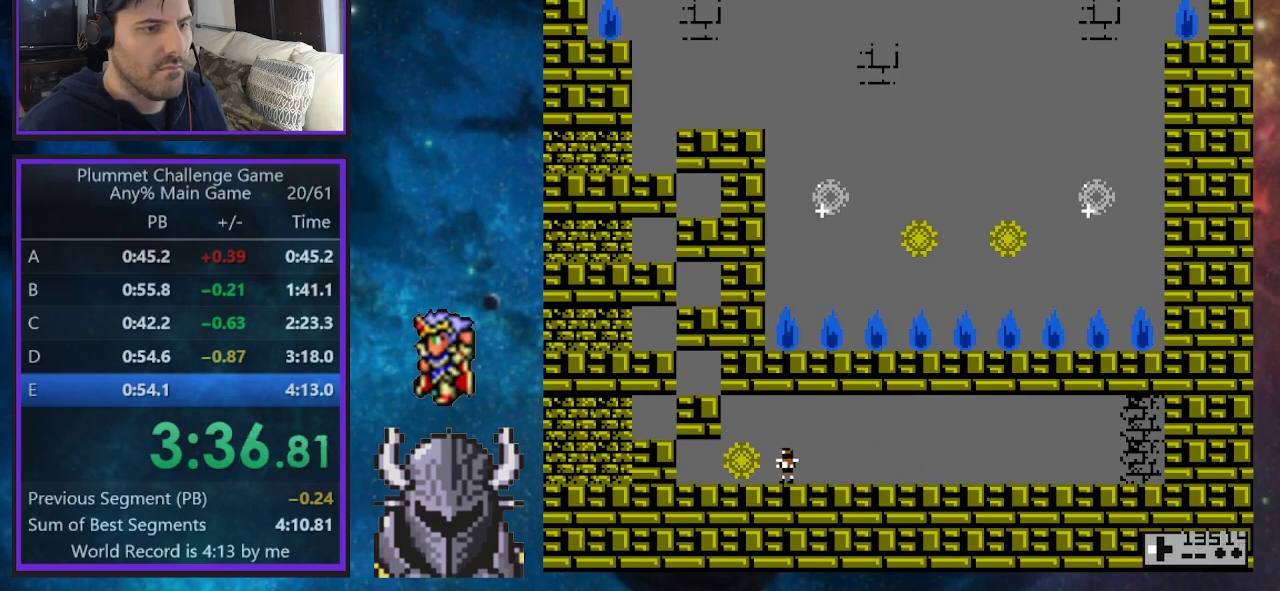
{"buttons": ["B", "DPAD_LEFT"], "events": [[383, "B", "down"]]}
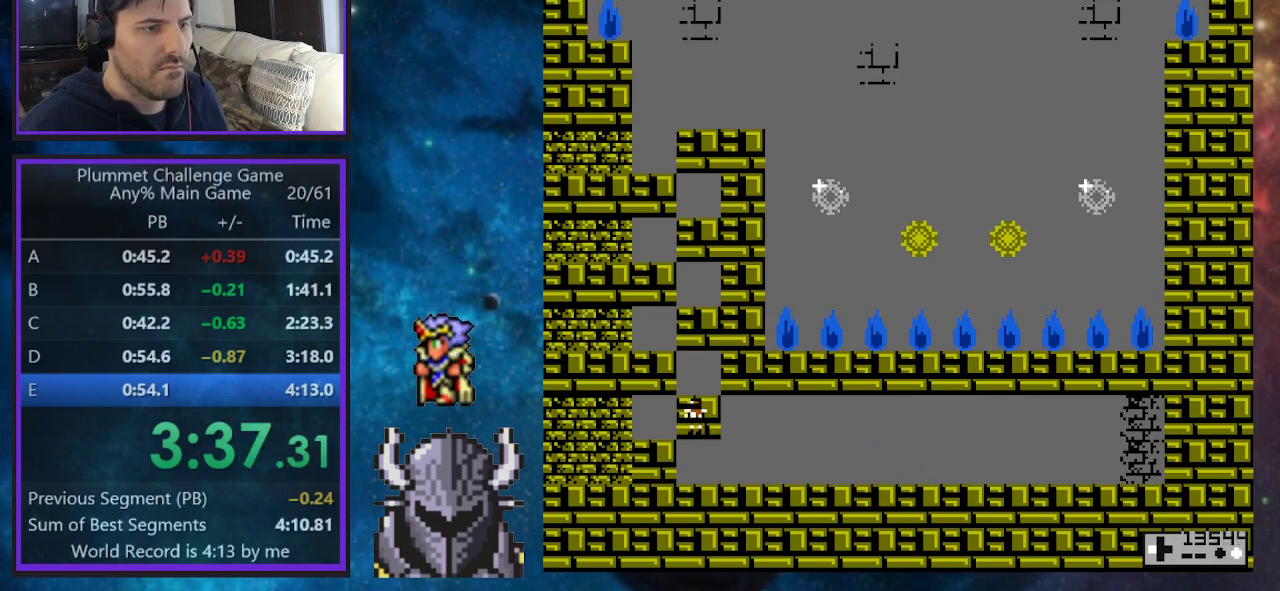
{"buttons": ["B", "DPAD_LEFT"], "events": [[17, "DPAD_LEFT", "up"], [67, "B", "up"], [117, "B", "down"], [233, "B", "up"], [283, "B", "down"], [367, "B", "up"], [433, "B", "down"], [483, "DPAD_LEFT", "down"]]}
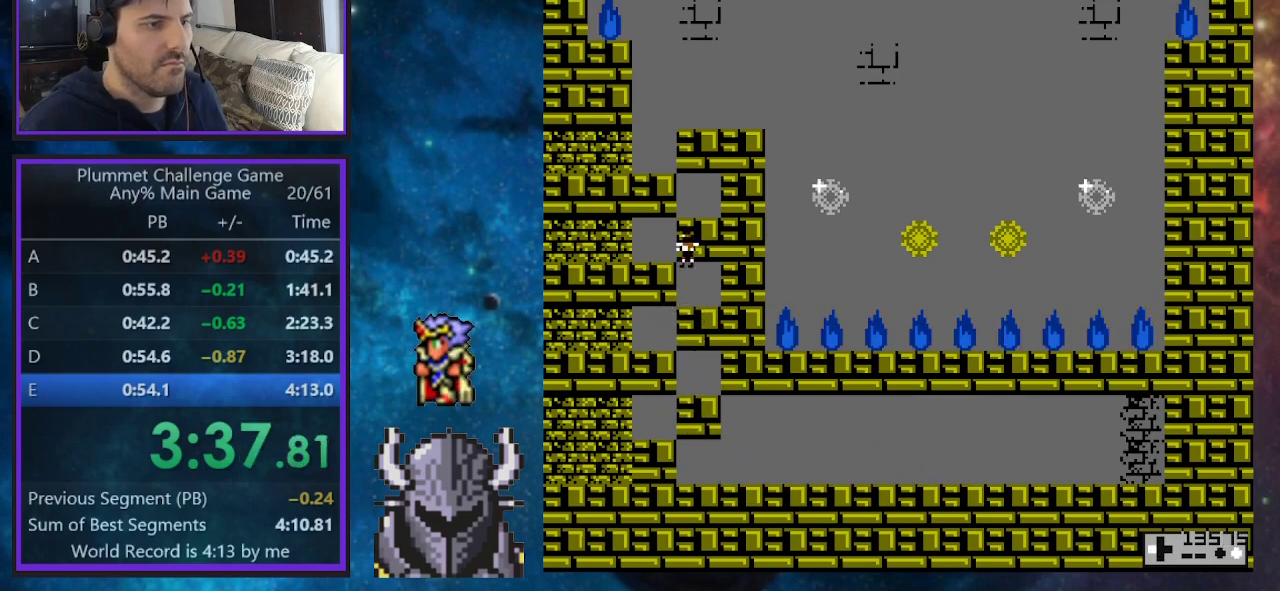
{"buttons": ["DPAD_RIGHT"], "events": [[17, "B", "up"], [50, "DPAD_LEFT", "up"], [83, "B", "down"], [317, "B", "up"], [367, "DPAD_RIGHT", "down"], [383, "B", "down"], [467, "B", "up"]]}
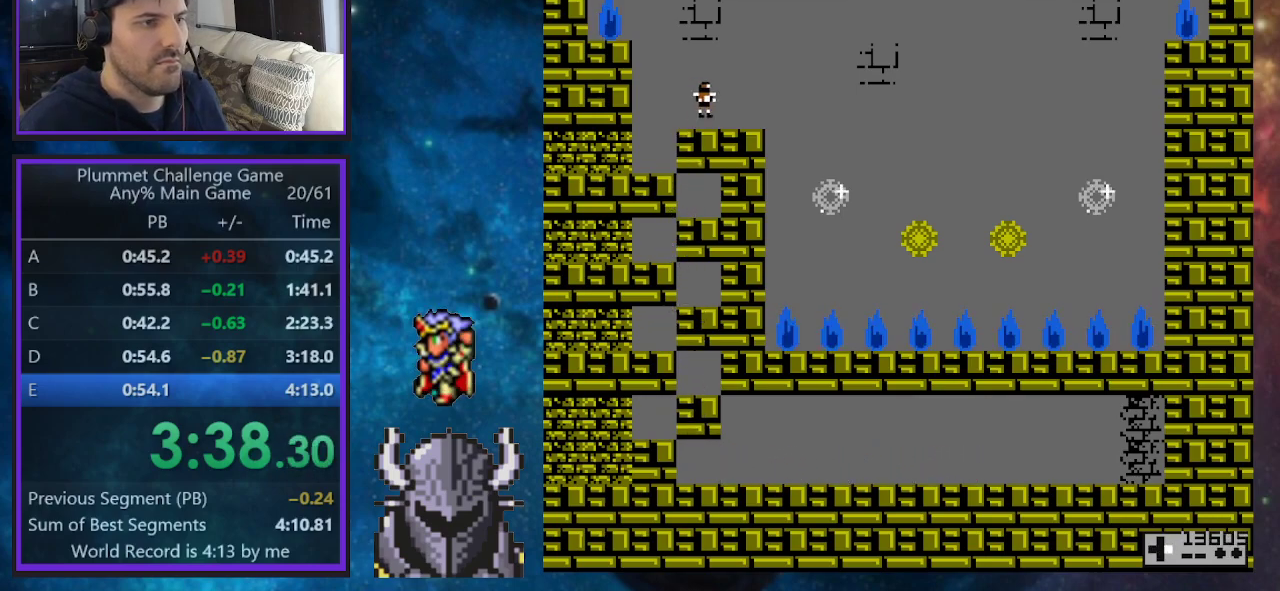
{"buttons": ["DPAD_RIGHT"], "events": []}
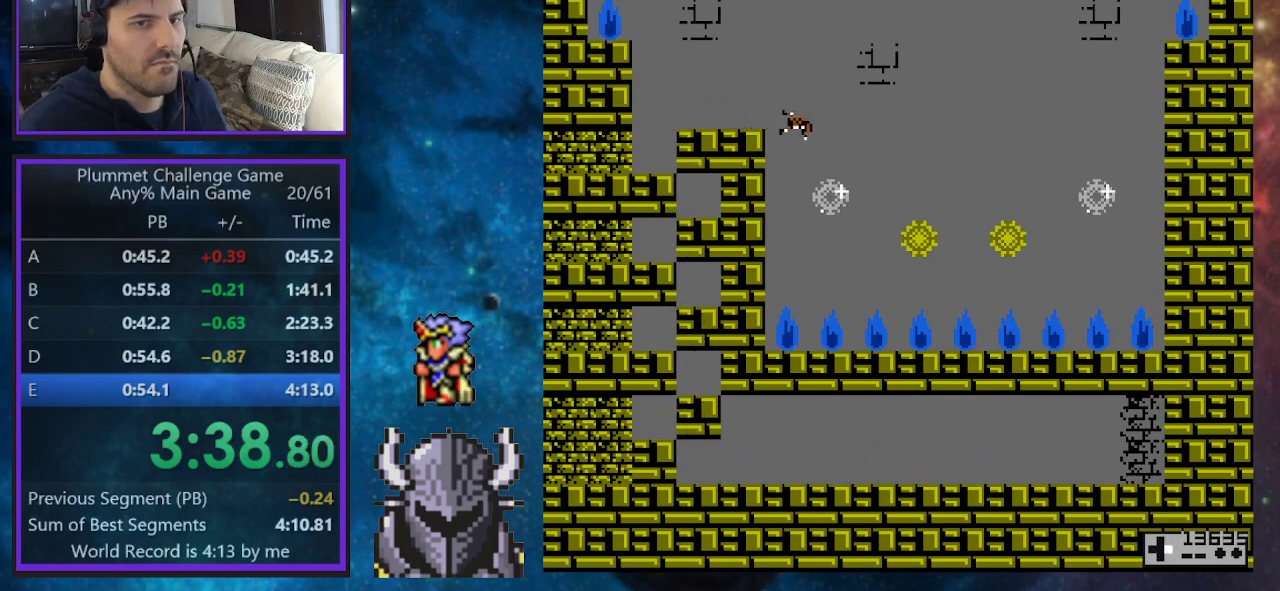
{"buttons": ["DPAD_LEFT"], "events": [[450, "DPAD_RIGHT", "up"], [450, "DPAD_UP", "down"], [467, "DPAD_LEFT", "down"], [500, "DPAD_UP", "up"]]}
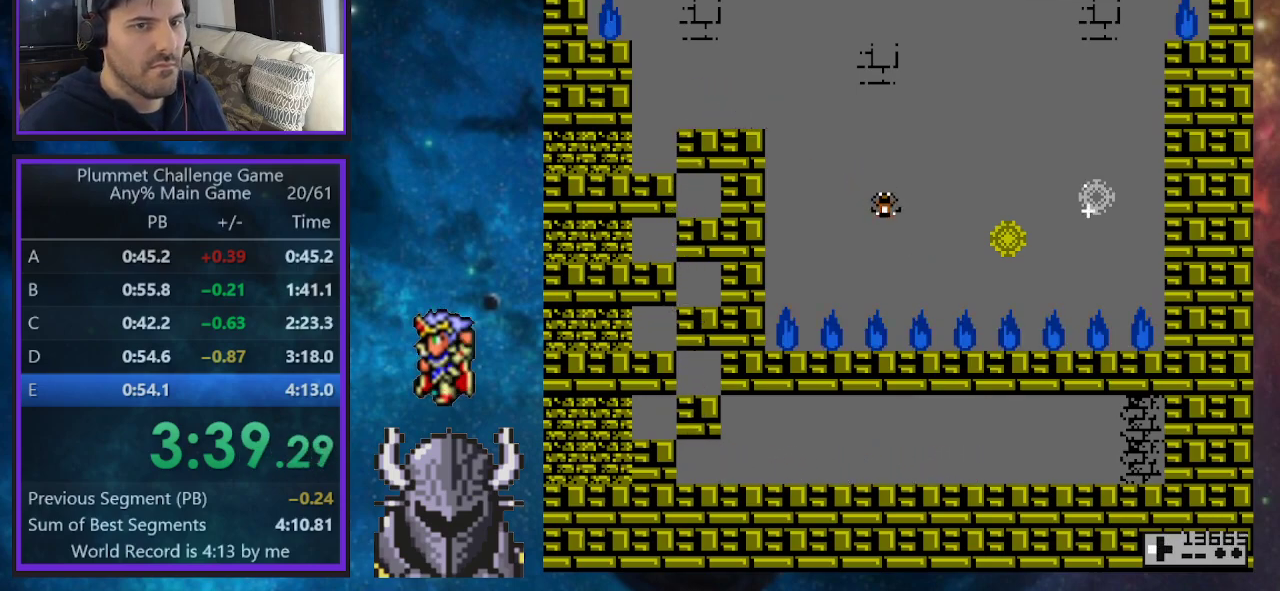
{"buttons": ["DPAD_LEFT"], "events": [[183, "DPAD_UP", "down"], [233, "DPAD_LEFT", "up"], [233, "DPAD_UP", "up"], [250, "DPAD_RIGHT", "down"], [400, "DPAD_RIGHT", "up"], [417, "DPAD_LEFT", "down"]]}
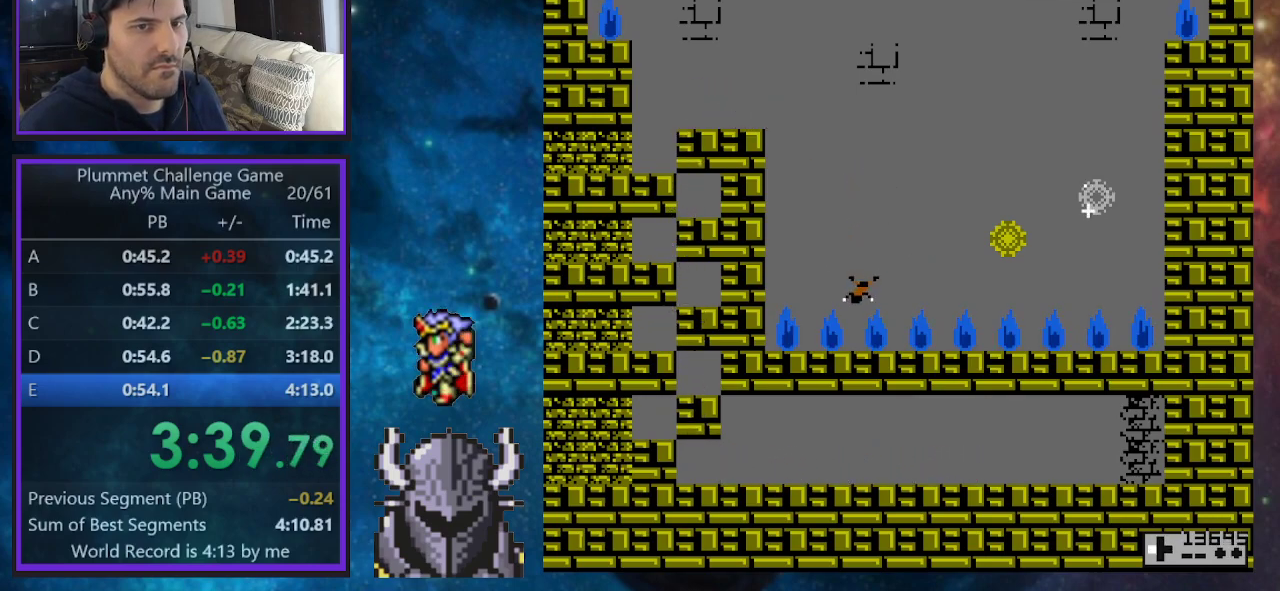
{"buttons": [], "events": [[133, "DPAD_LEFT", "up"]]}
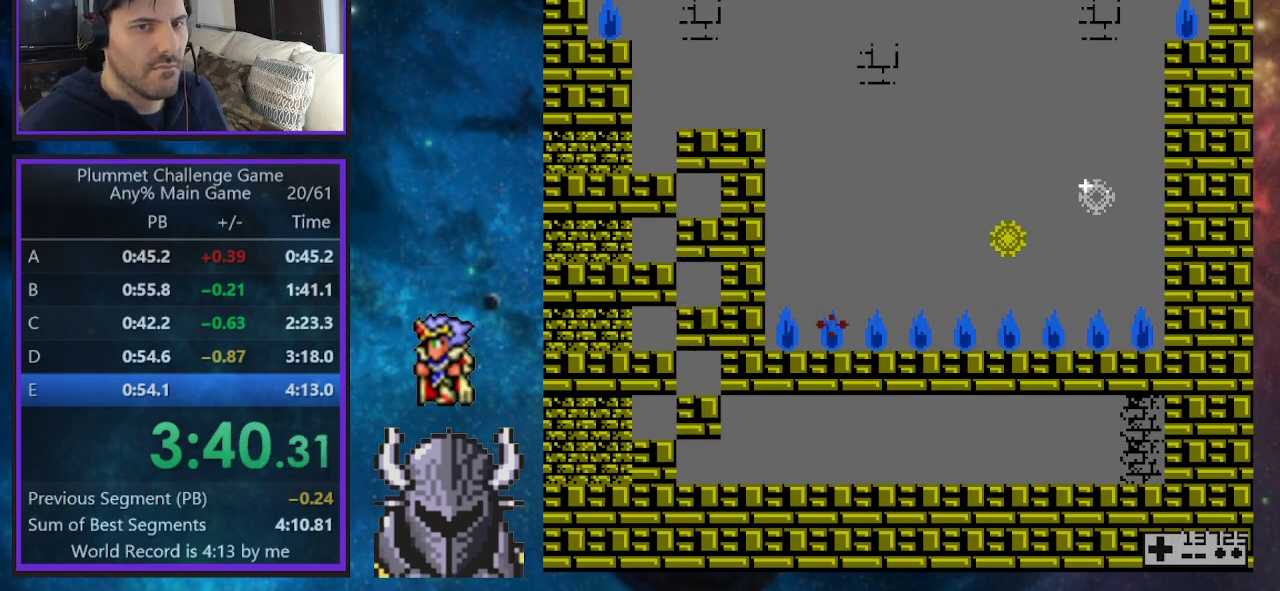
{"buttons": [], "events": []}
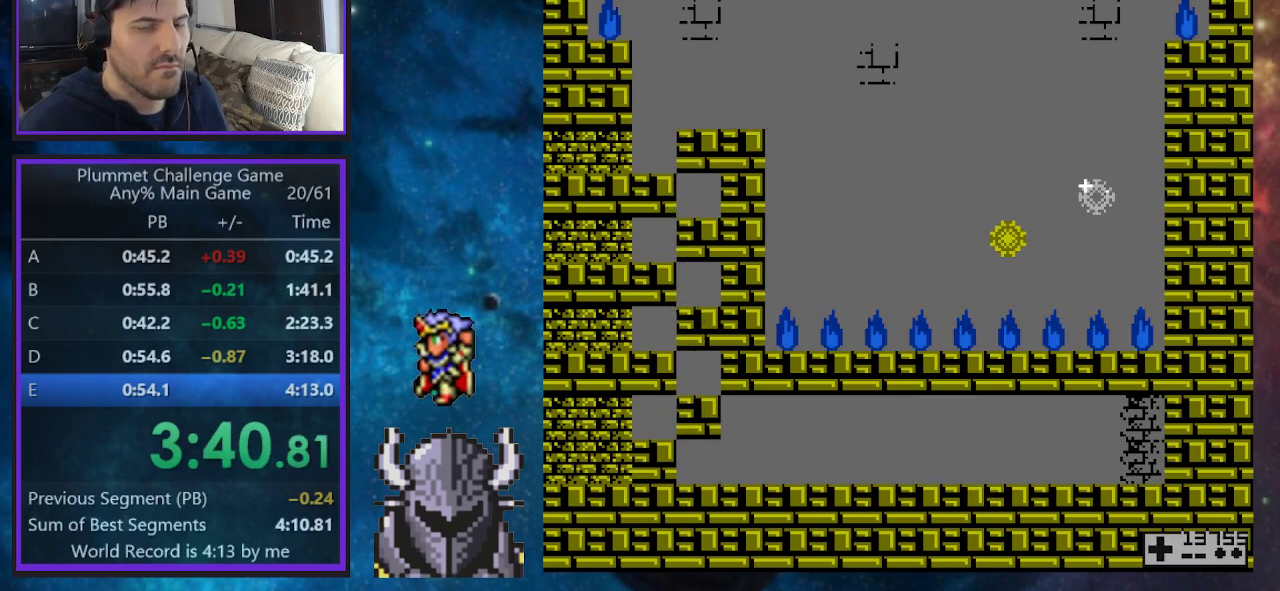
{"buttons": [], "events": []}
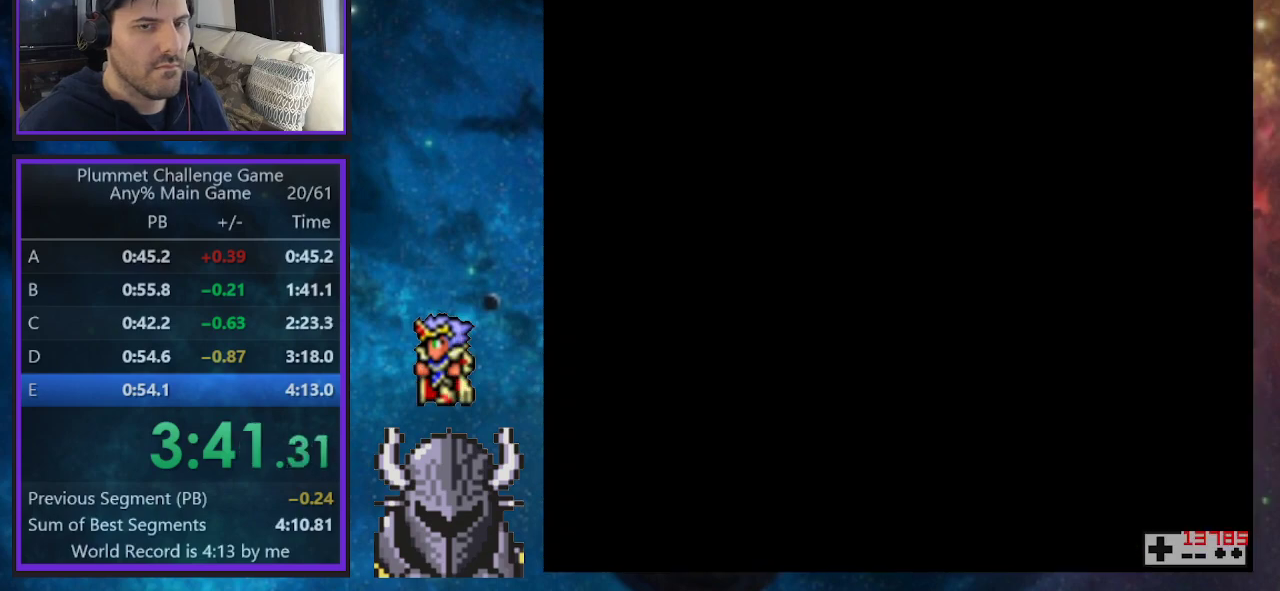
{"buttons": [], "events": []}
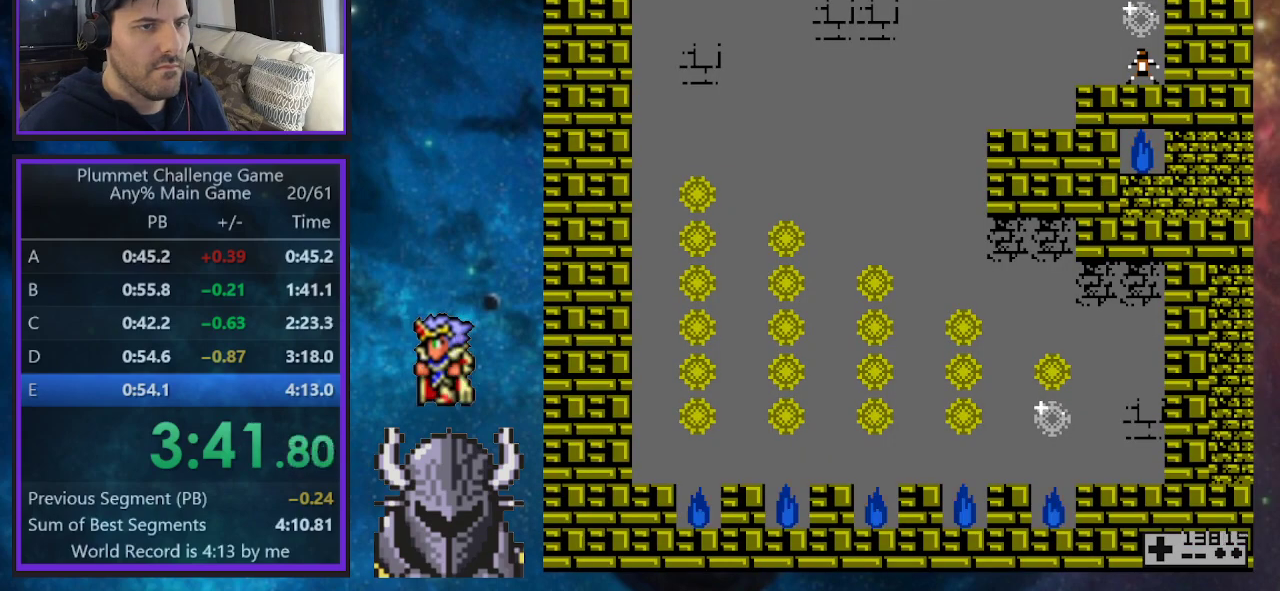
{"buttons": [], "events": []}